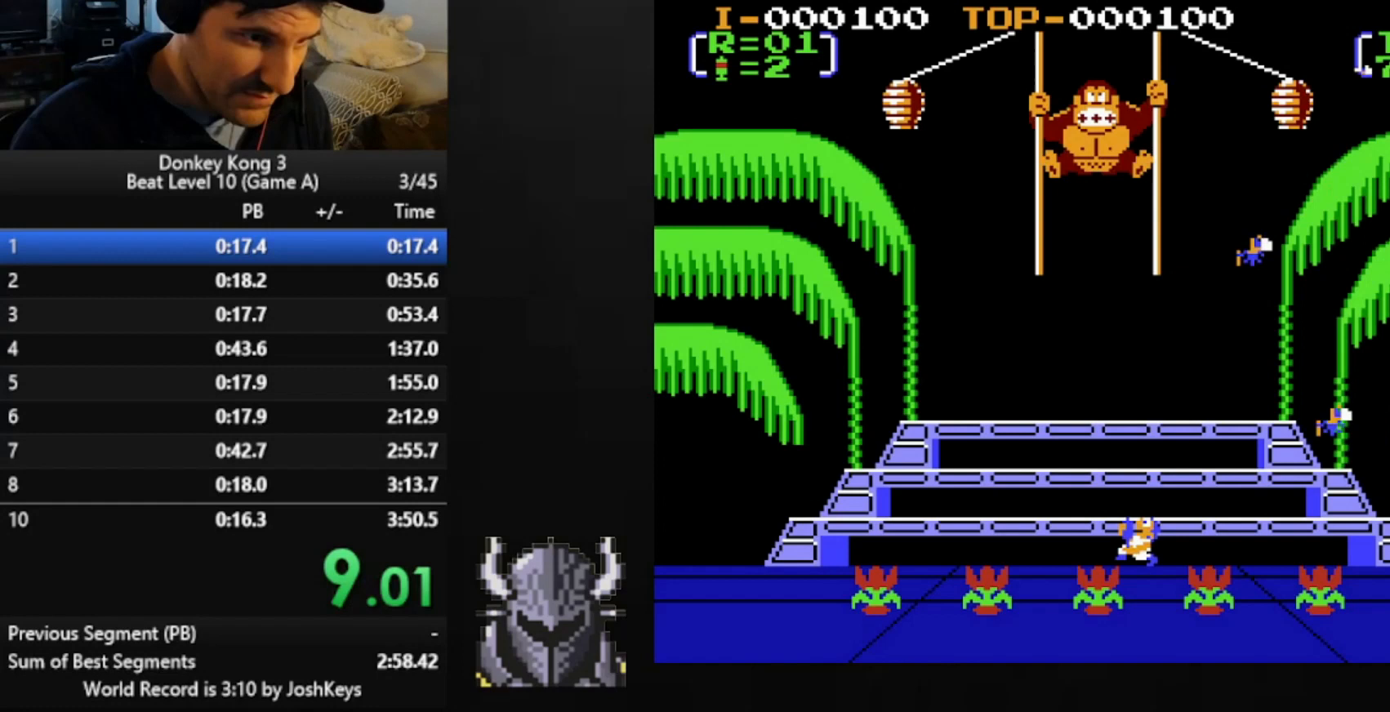
Gameplay with a controller (Xbox layout); each line is a JSON object with the inputs held at the frame after it. "events" lists button and stick changes between this image and that frame as [ms after this image, input, new state], when the widget could be followed in between. Not read: left_stick right_stick.
{"buttons": ["DPAD_UP"], "events": [[40, "A", "down"], [40, "B", "down"], [40, "DPAD_LEFT", "up"], [80, "DPAD_LEFT", "down"], [120, "B", "up"], [160, "A", "up"], [200, "A", "down"], [200, "B", "down"], [200, "DPAD_LEFT", "up"], [280, "B", "up"], [320, "A", "up"], [360, "A", "down"], [360, "B", "down"], [440, "B", "up"], [480, "A", "up"]]}
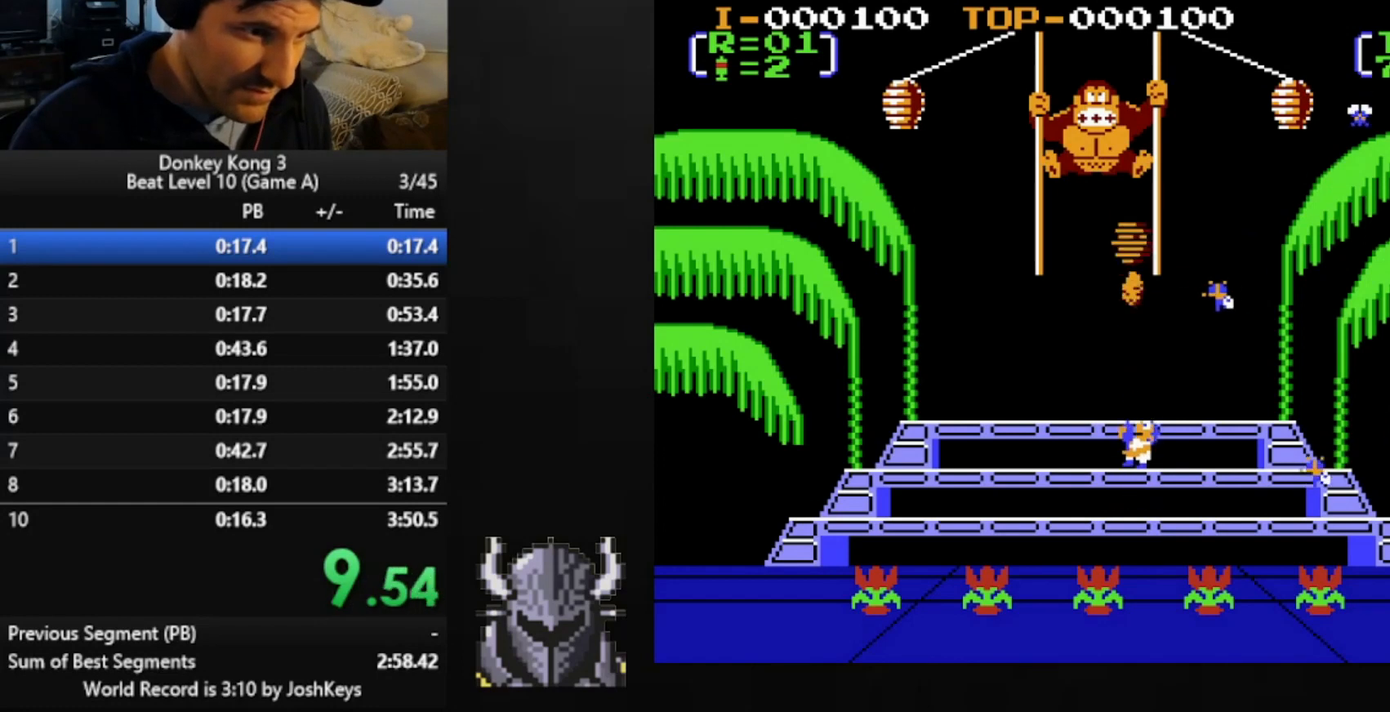
{"buttons": ["DPAD_UP"], "events": [[40, "A", "down"], [40, "B", "down"], [120, "A", "up"], [120, "B", "up"], [160, "B", "down"], [240, "A", "down"], [280, "B", "up"], [320, "A", "up"], [320, "B", "down"], [400, "A", "down"], [440, "B", "up"], [480, "A", "up"]]}
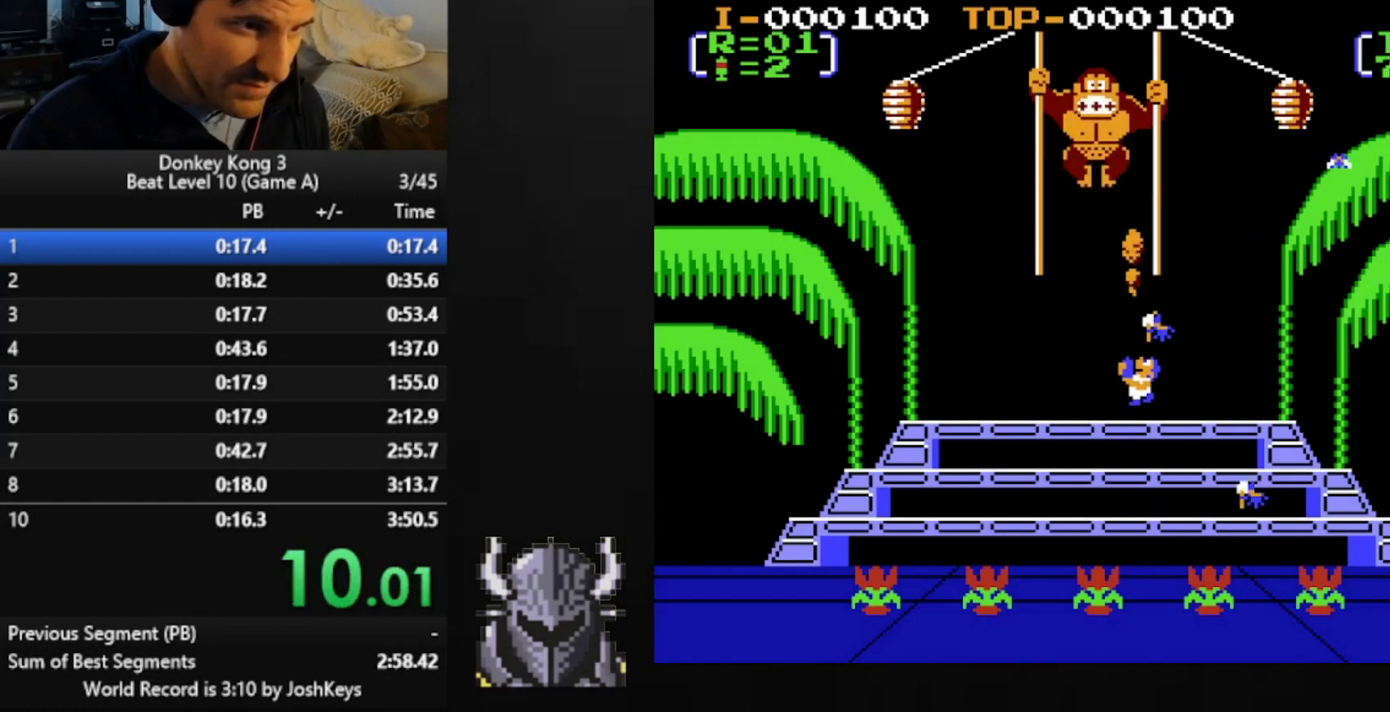
{"buttons": ["A", "B", "DPAD_UP"], "events": [[40, "B", "down"], [120, "A", "down"], [160, "B", "up"], [200, "A", "up"], [240, "B", "down"], [280, "A", "down"], [360, "B", "up"], [400, "A", "up"], [440, "B", "down"], [480, "A", "down"]]}
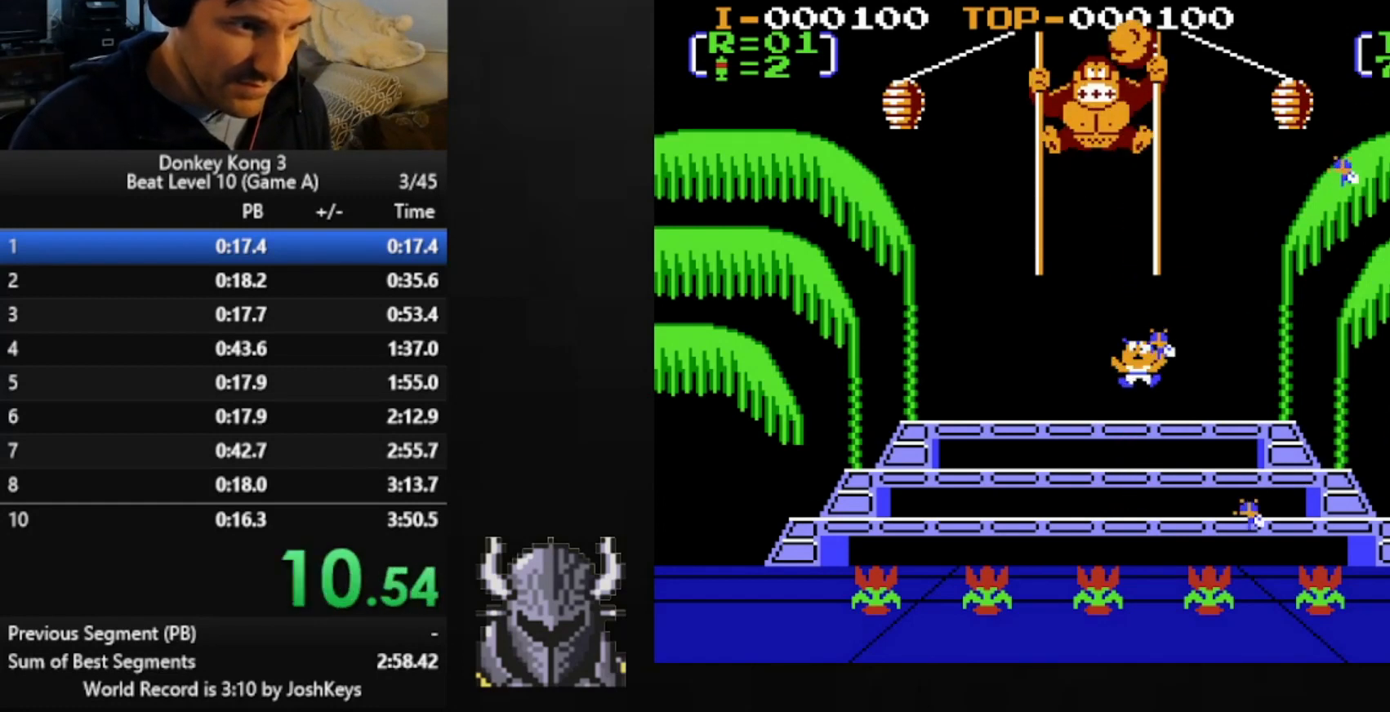
{"buttons": [], "events": [[40, "B", "up"], [80, "A", "up"], [120, "DPAD_UP", "up"]]}
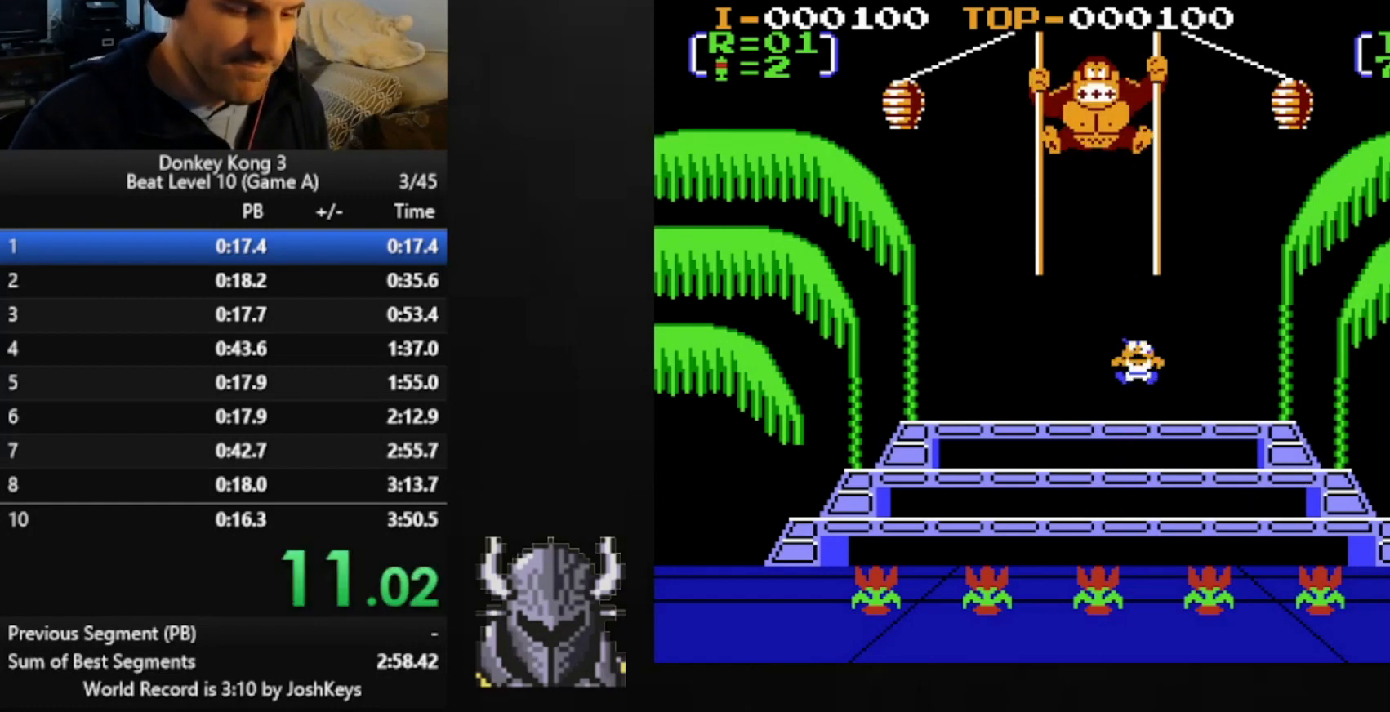
{"buttons": [], "events": []}
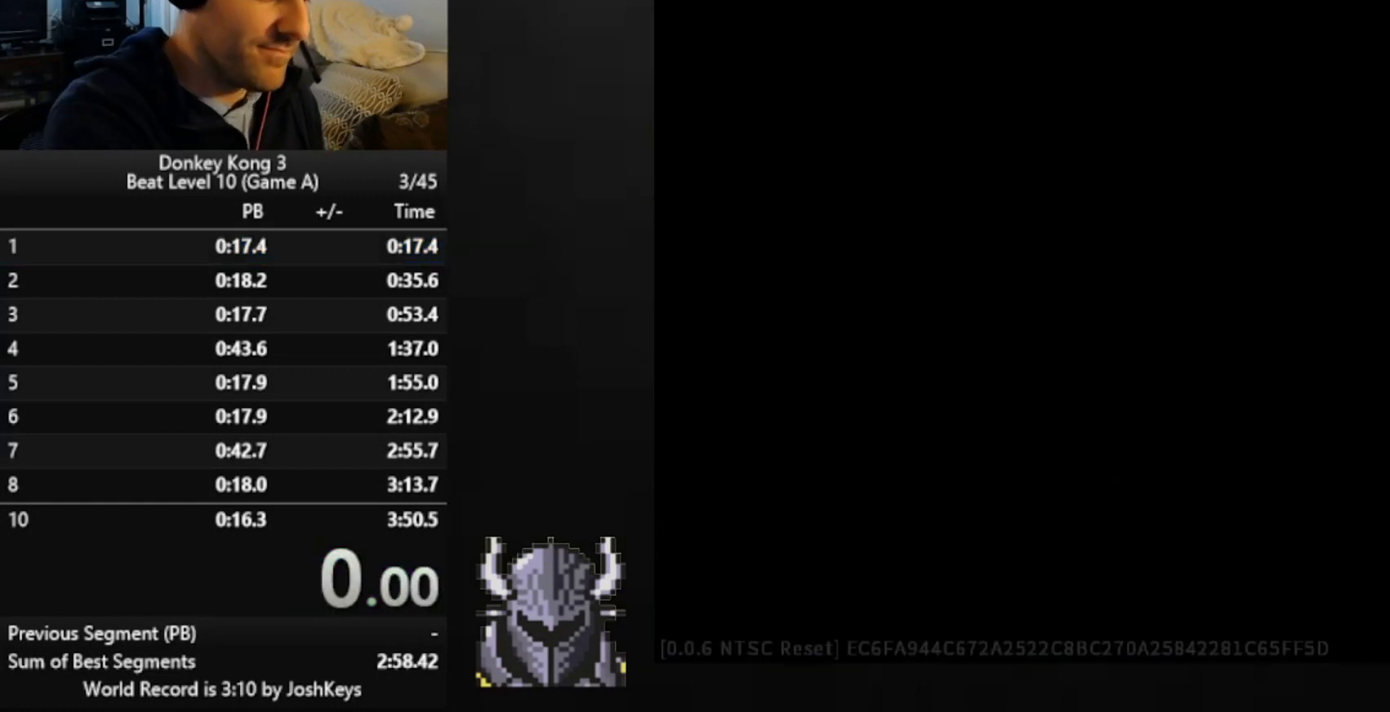
{"buttons": [], "events": []}
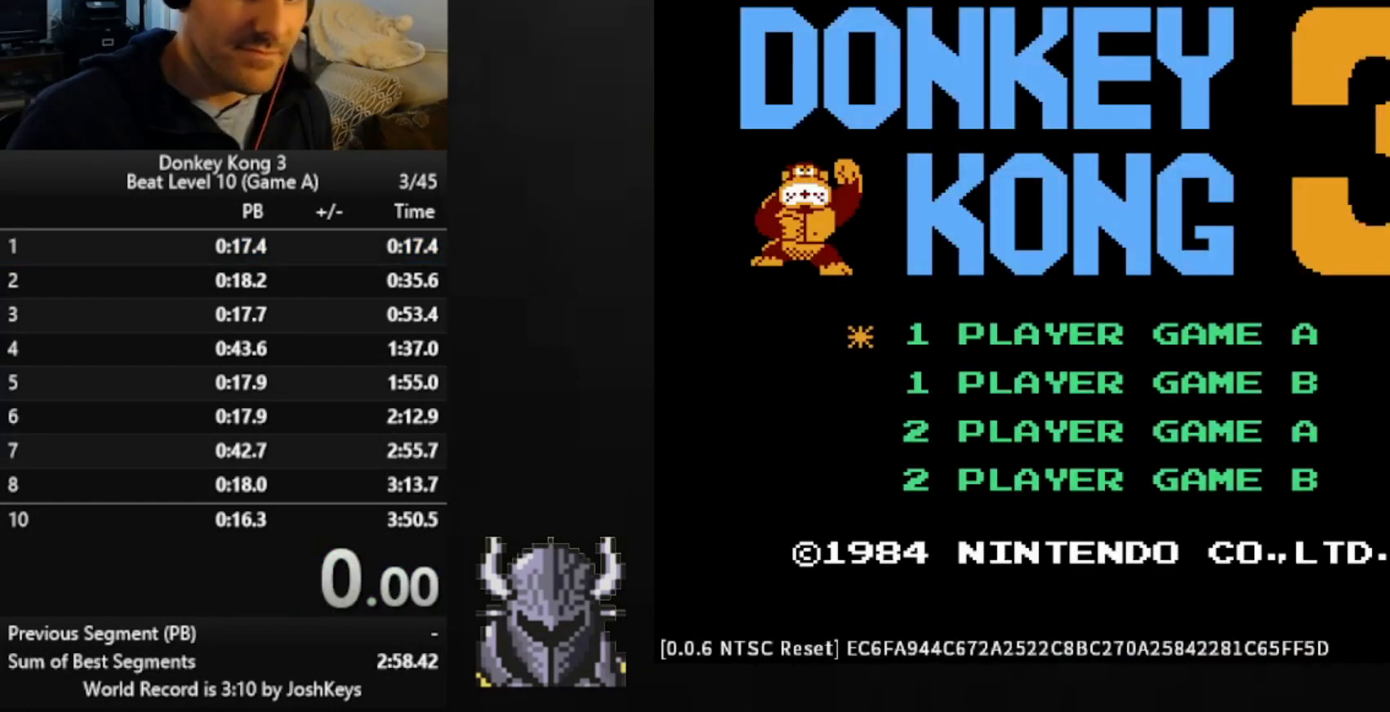
{"buttons": [], "events": [[200, "R2", "down"], [200, "START", "down"], [360, "START", "up"], [400, "R2", "up"]]}
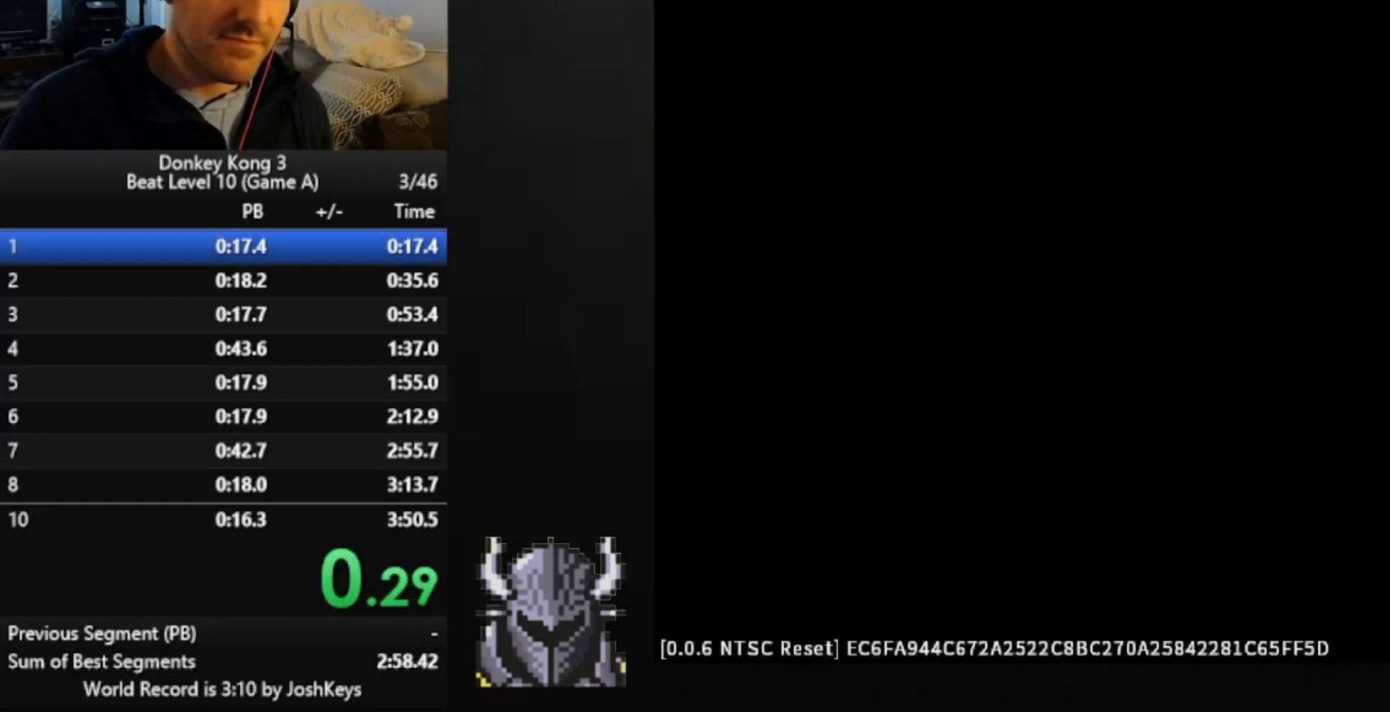
{"buttons": [], "events": []}
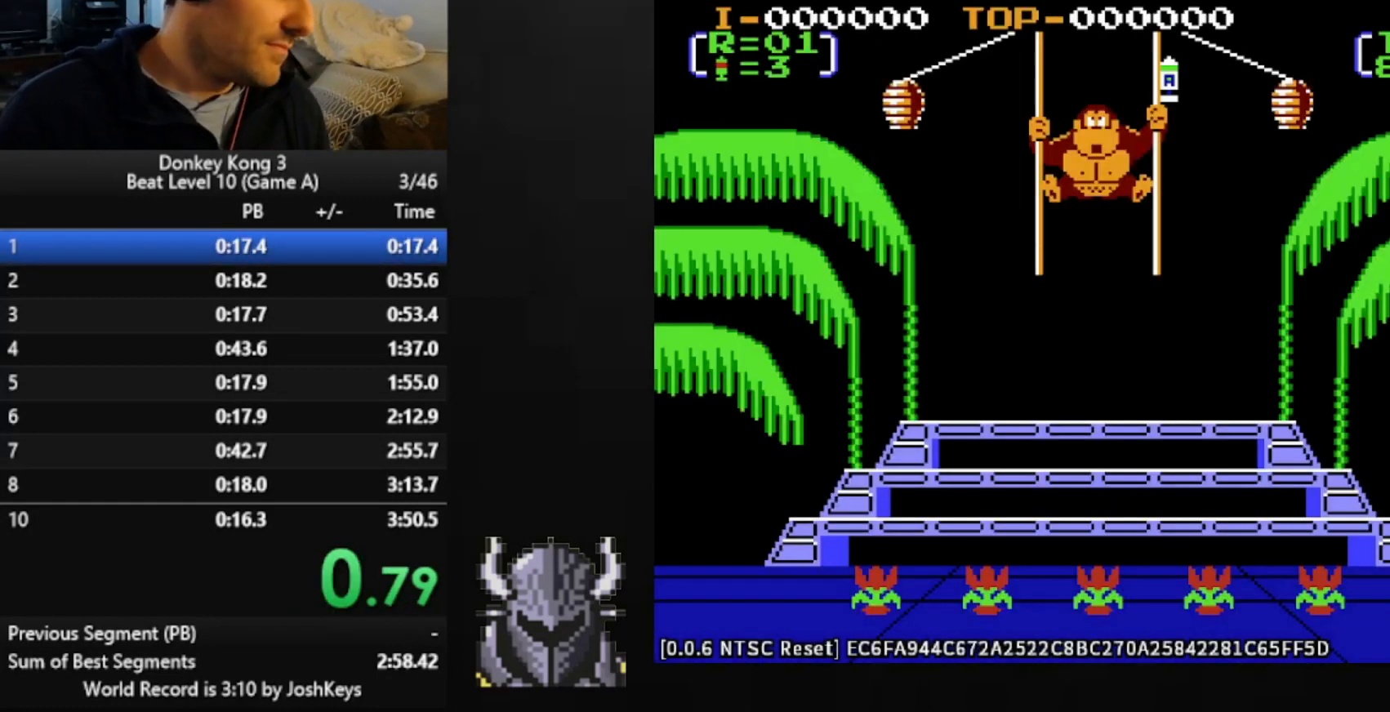
{"buttons": [], "events": []}
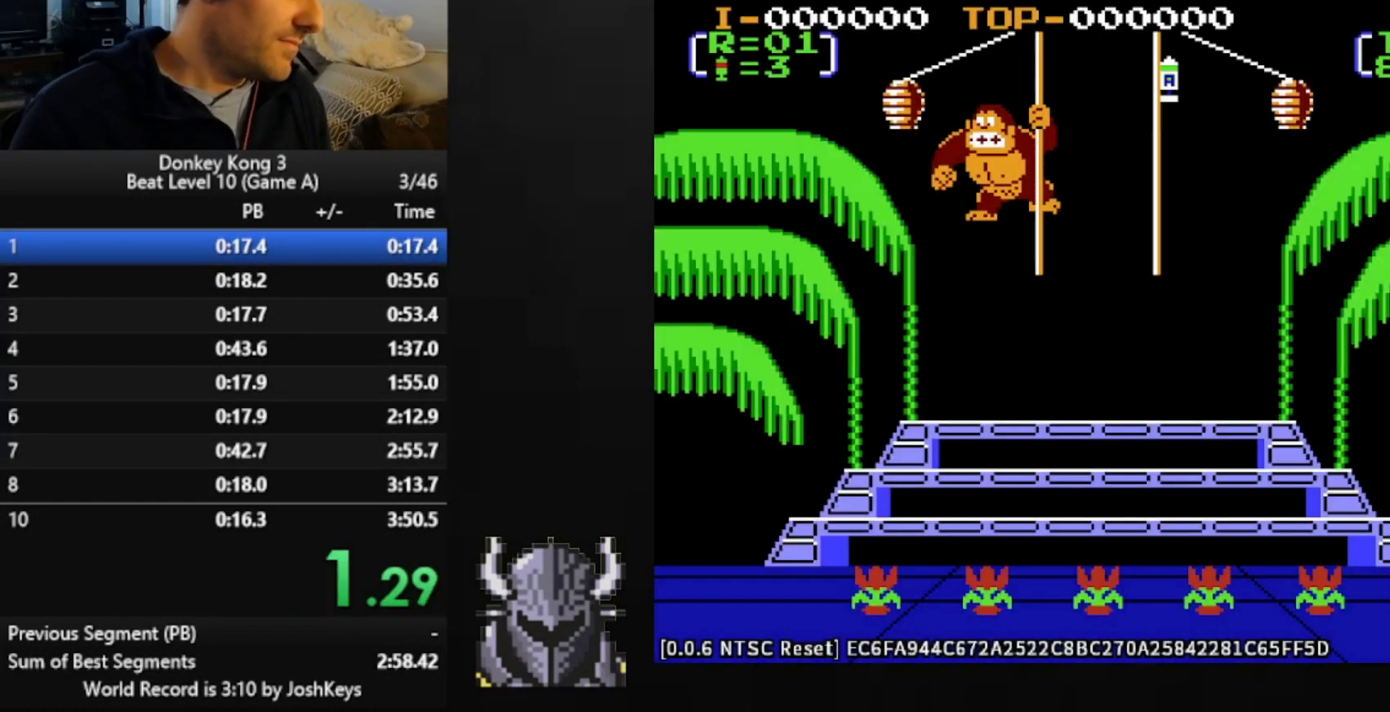
{"buttons": [], "events": []}
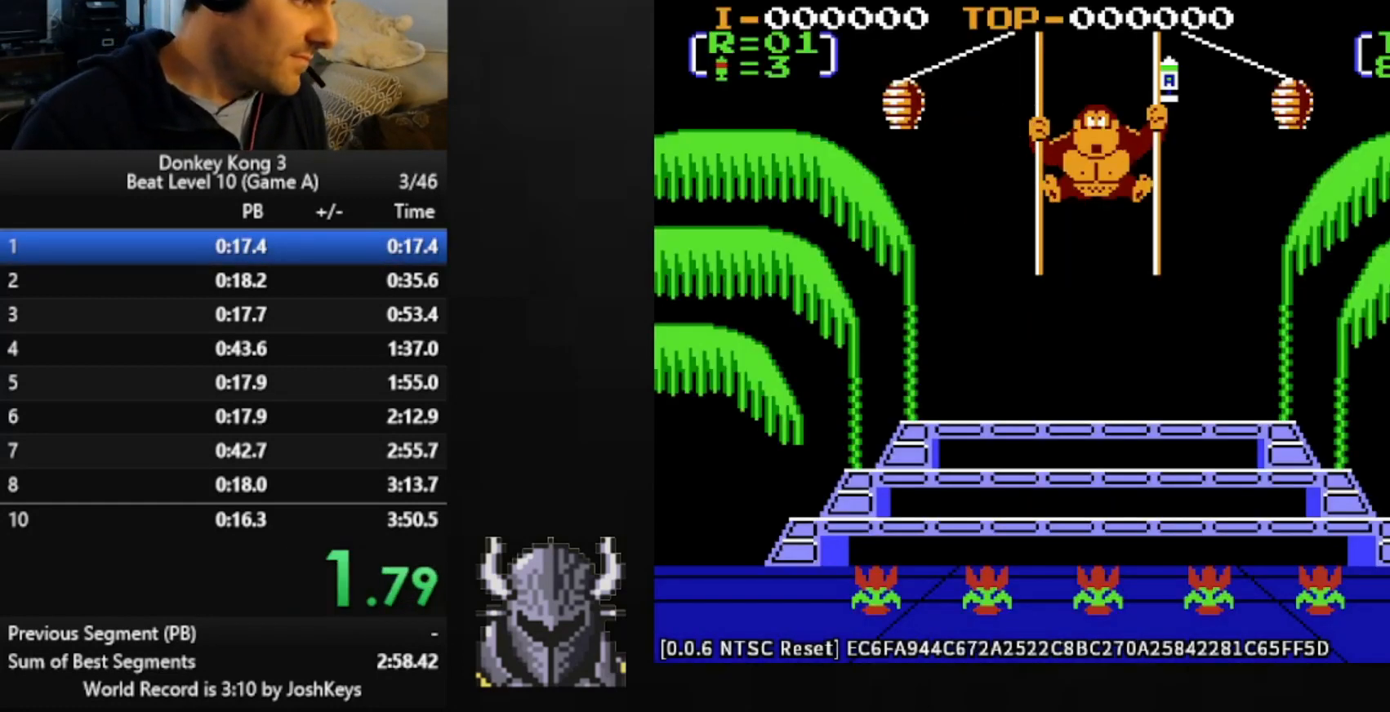
{"buttons": ["DPAD_UP"], "events": [[240, "DPAD_UP", "down"]]}
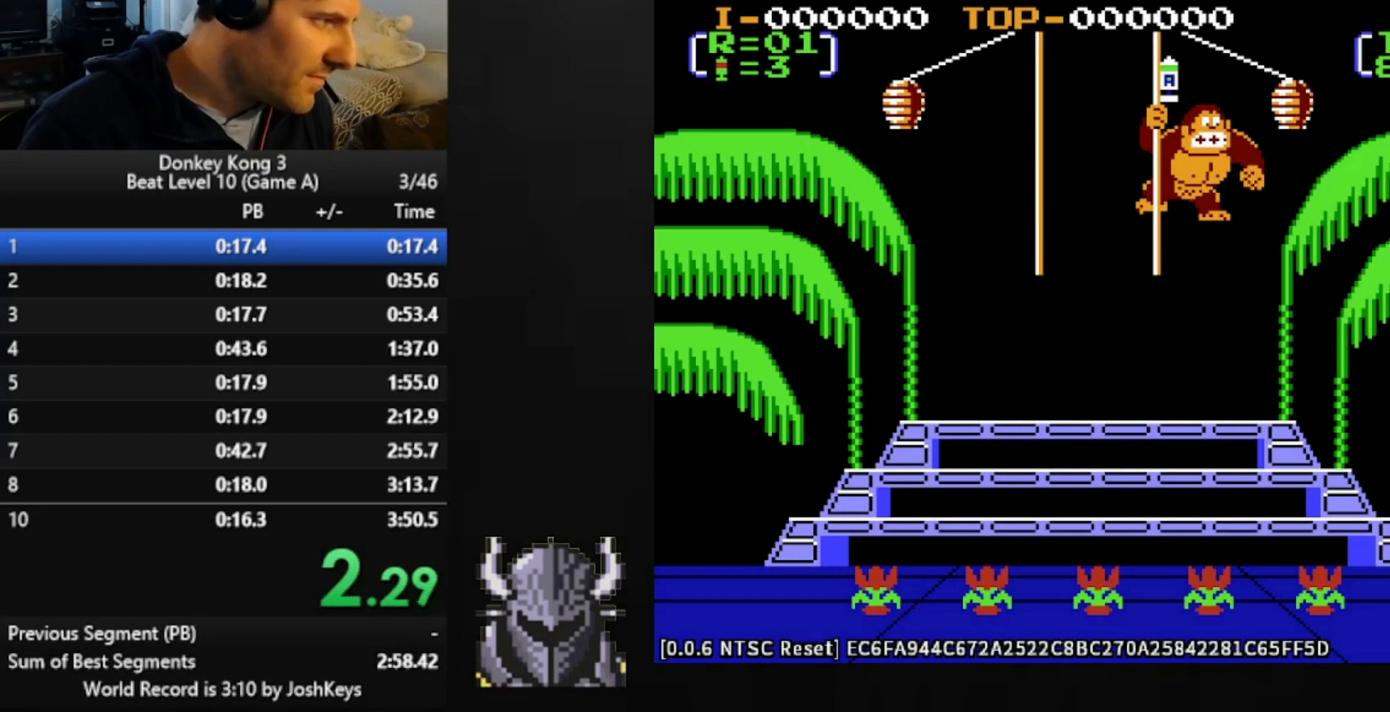
{"buttons": ["B", "DPAD_UP"], "events": [[280, "B", "down"], [320, "A", "down"], [360, "B", "up"], [440, "A", "up"], [480, "B", "down"]]}
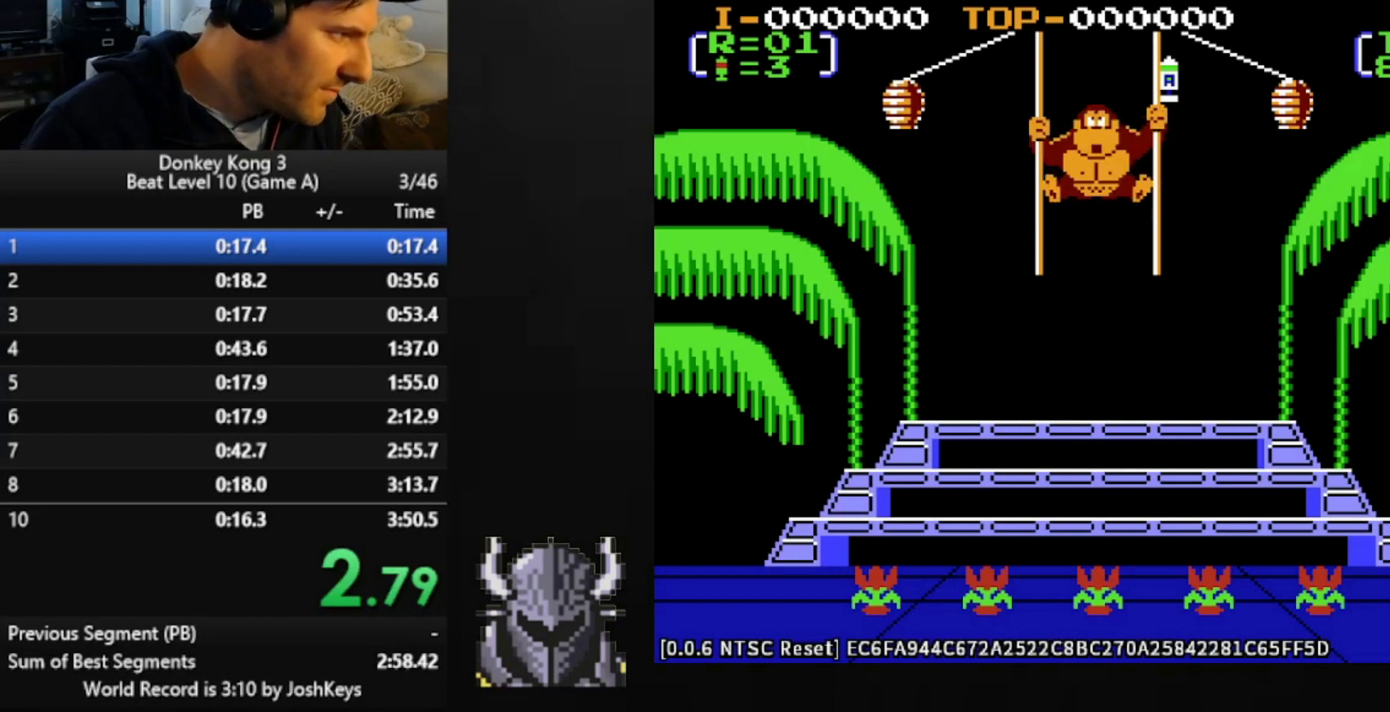
{"buttons": ["DPAD_UP"], "events": [[40, "A", "down"], [80, "B", "up"], [160, "A", "up"], [160, "B", "down"], [240, "A", "down"], [280, "B", "up"], [320, "A", "up"], [360, "B", "down"], [440, "A", "down"], [440, "B", "up"], [480, "A", "up"]]}
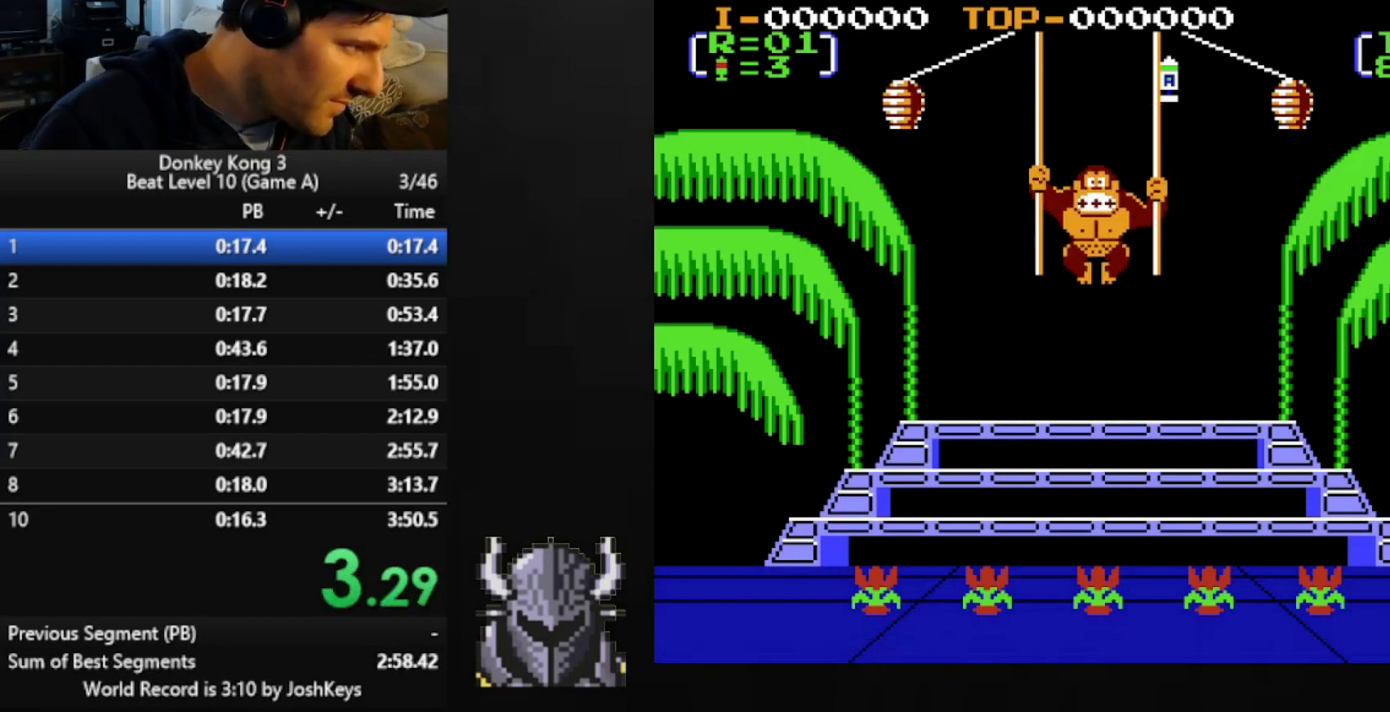
{"buttons": ["A", "DPAD_UP"], "events": [[40, "B", "down"], [80, "A", "down"], [120, "B", "up"], [160, "A", "up"], [240, "B", "down"], [280, "A", "down"], [320, "A", "up"], [320, "B", "up"], [400, "B", "down"], [440, "A", "down"], [480, "B", "up"]]}
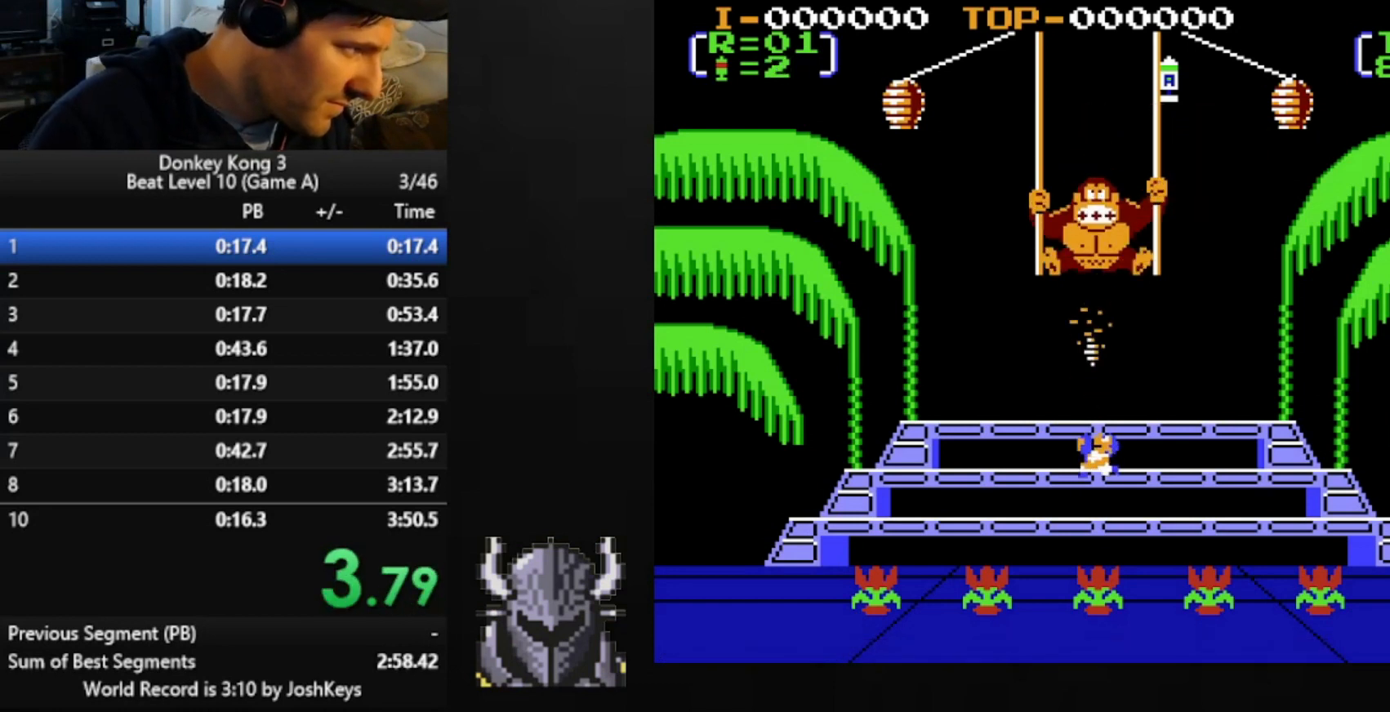
{"buttons": ["A", "DPAD_UP"], "events": [[40, "A", "up"], [80, "B", "down"], [120, "A", "down"], [160, "B", "up"], [200, "A", "up"], [240, "B", "down"], [320, "A", "down"], [320, "B", "up"], [400, "A", "up"], [440, "B", "down"], [480, "A", "down"], [520, "B", "up"]]}
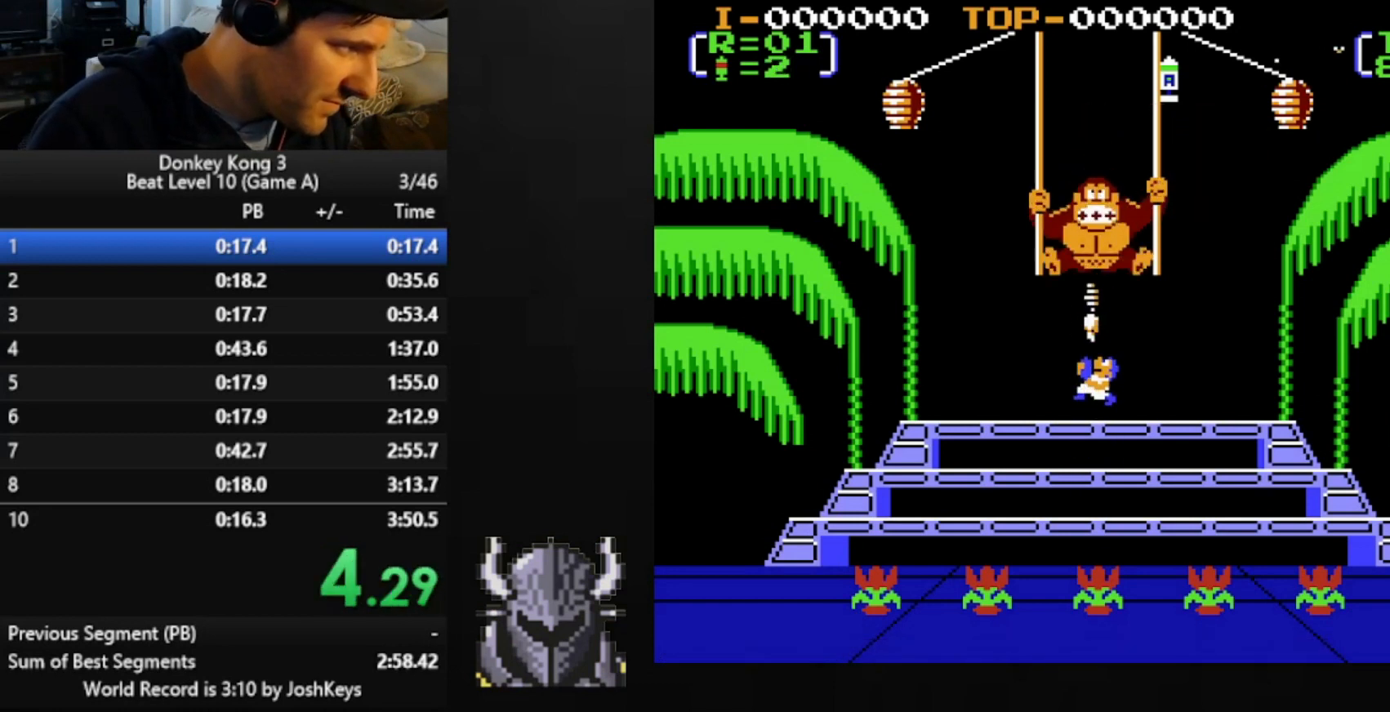
{"buttons": ["A", "B", "DPAD_UP"], "events": [[40, "A", "up"], [80, "B", "down"], [120, "A", "down"], [160, "B", "up"], [200, "A", "up"], [240, "B", "down"], [320, "A", "down"], [320, "B", "up"], [400, "A", "up"], [440, "B", "down"], [480, "A", "down"]]}
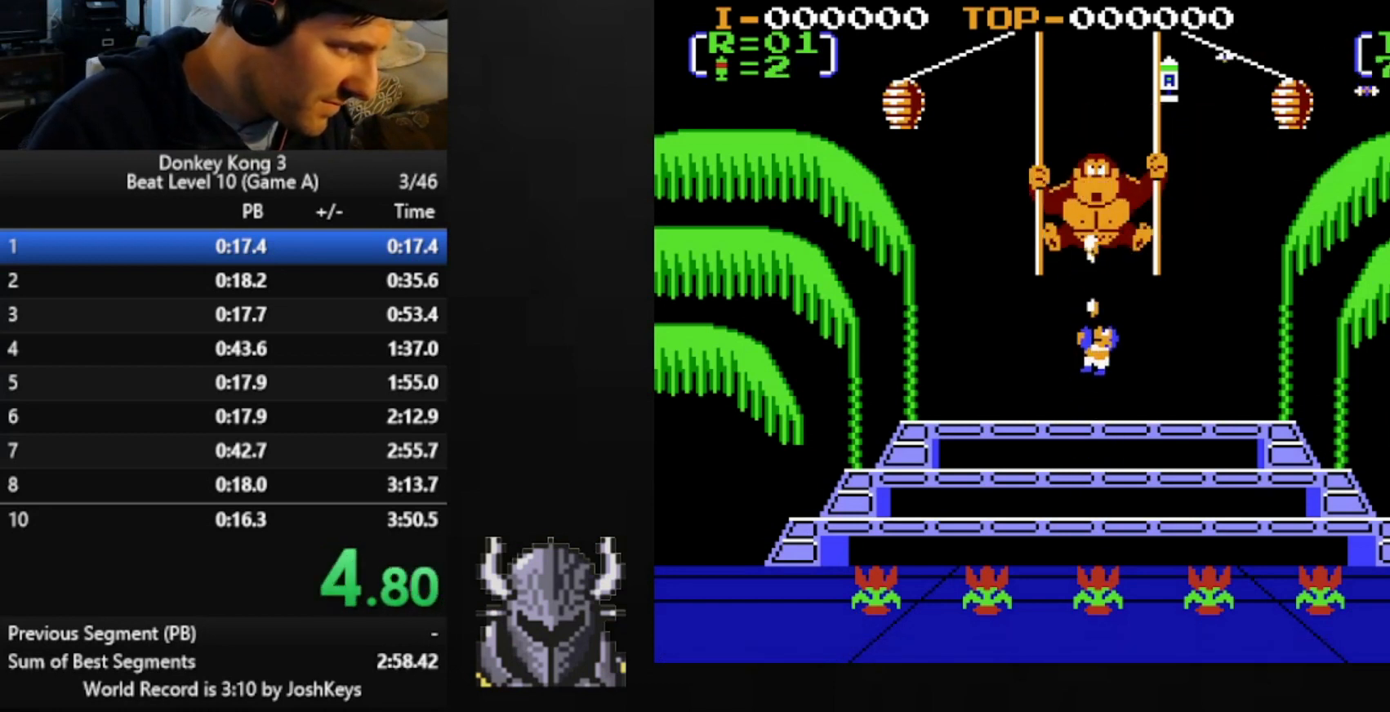
{"buttons": ["B", "DPAD_UP"], "events": [[40, "B", "up"], [80, "A", "up"], [160, "A", "down"], [160, "B", "down"], [240, "A", "up"], [240, "B", "up"], [320, "B", "down"], [360, "A", "down"], [400, "B", "up"], [440, "A", "up"], [480, "B", "down"]]}
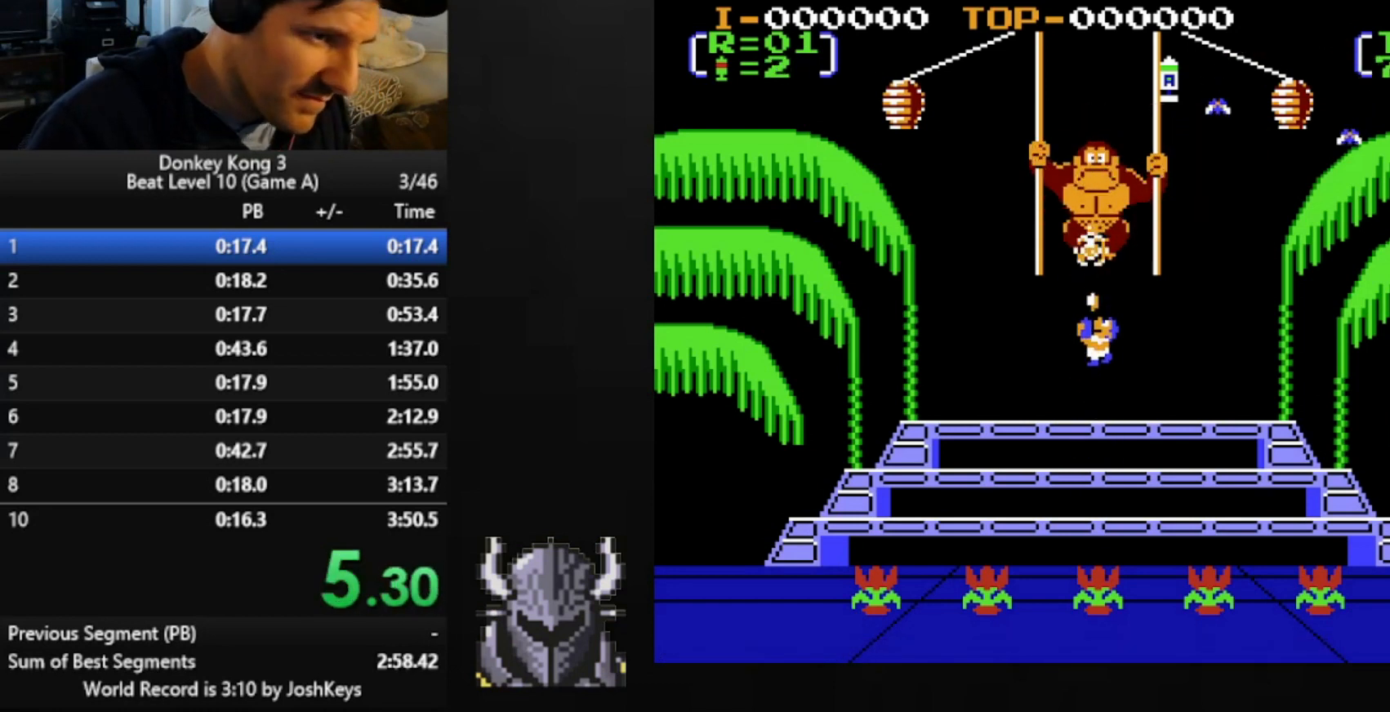
{"buttons": ["B", "DPAD_UP"], "events": [[40, "A", "down"], [40, "B", "up"], [120, "A", "up"], [160, "B", "down"], [200, "A", "down"], [240, "B", "up"], [280, "A", "up"], [320, "B", "down"], [360, "A", "down"], [440, "A", "up"], [440, "B", "up"], [480, "B", "down"]]}
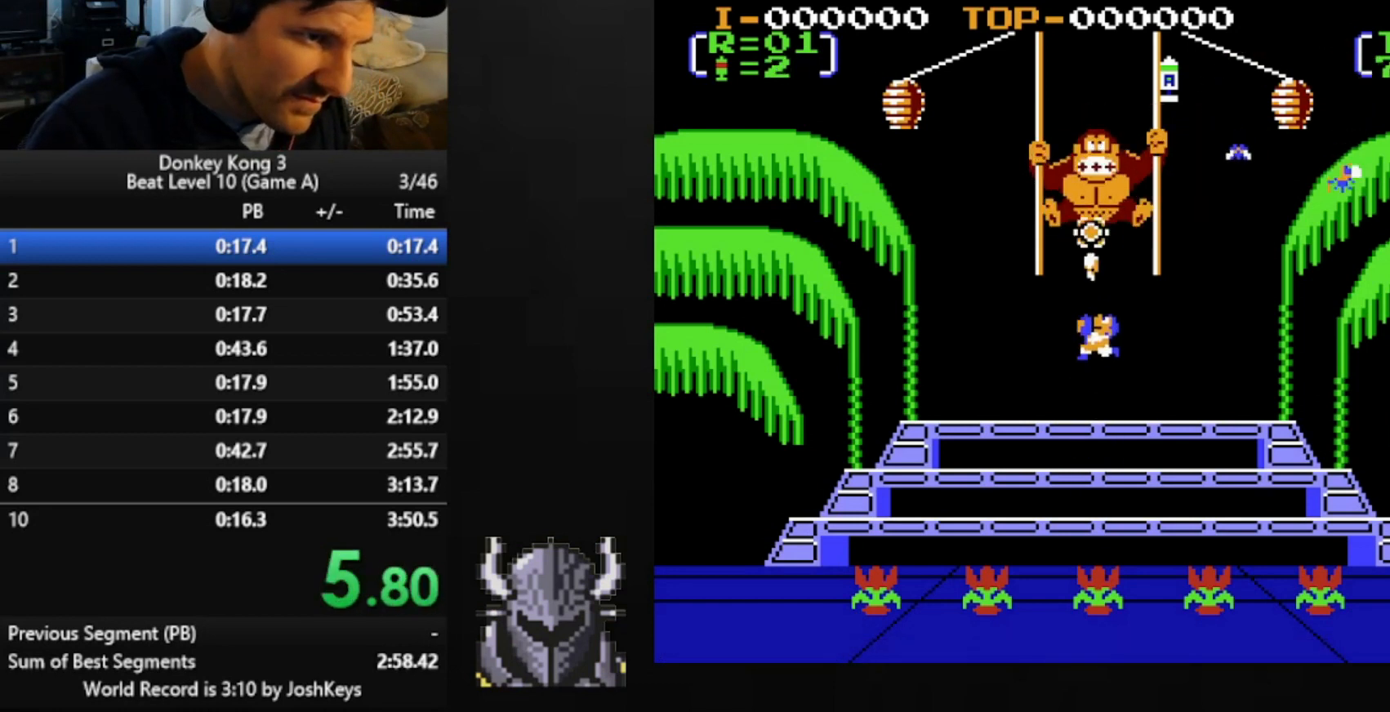
{"buttons": ["B", "DPAD_UP"], "events": [[40, "A", "down"], [120, "B", "up"], [160, "A", "up"], [200, "A", "down"], [200, "B", "down"], [280, "B", "up"], [320, "A", "up"], [360, "B", "down"], [400, "A", "down"], [440, "B", "up"], [480, "A", "up"], [520, "B", "down"]]}
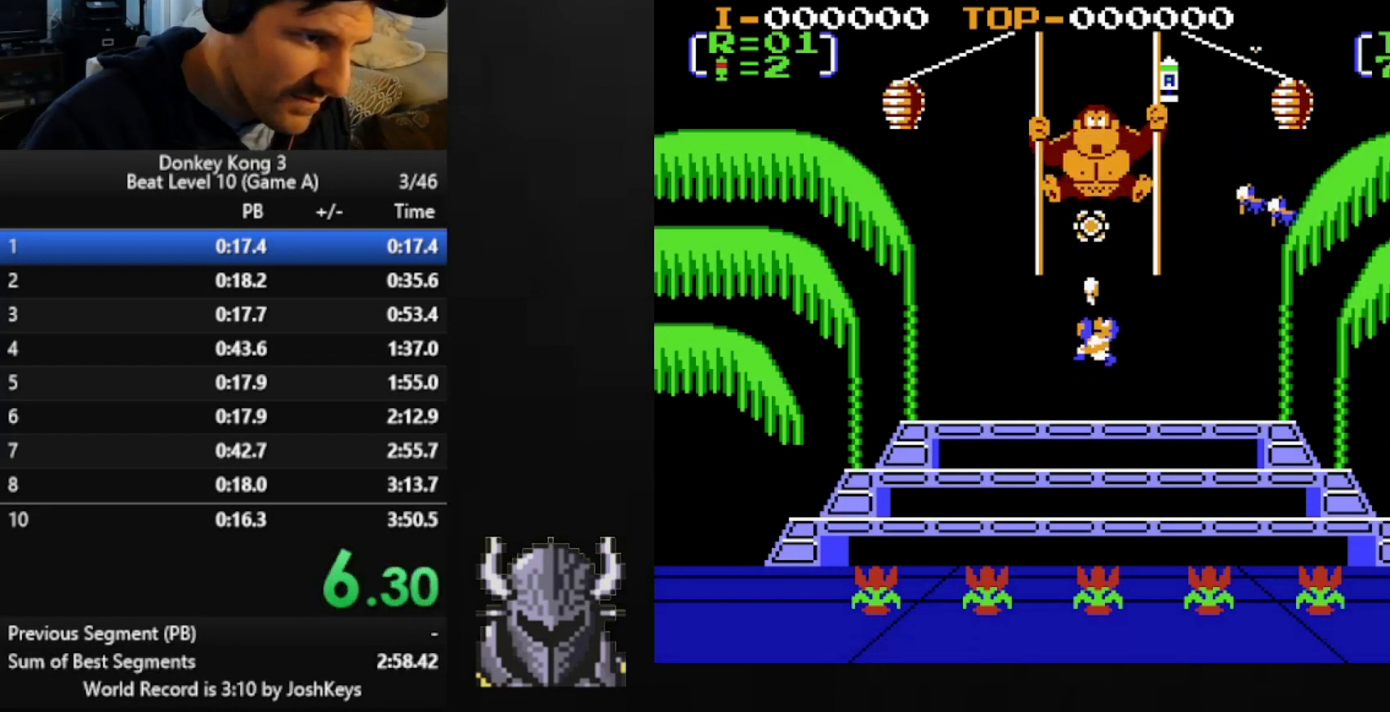
{"buttons": ["A", "DPAD_UP"], "events": [[80, "A", "down"], [120, "B", "up"], [160, "A", "up"], [200, "B", "down"], [320, "B", "up"], [400, "B", "down"], [440, "A", "down"], [480, "B", "up"]]}
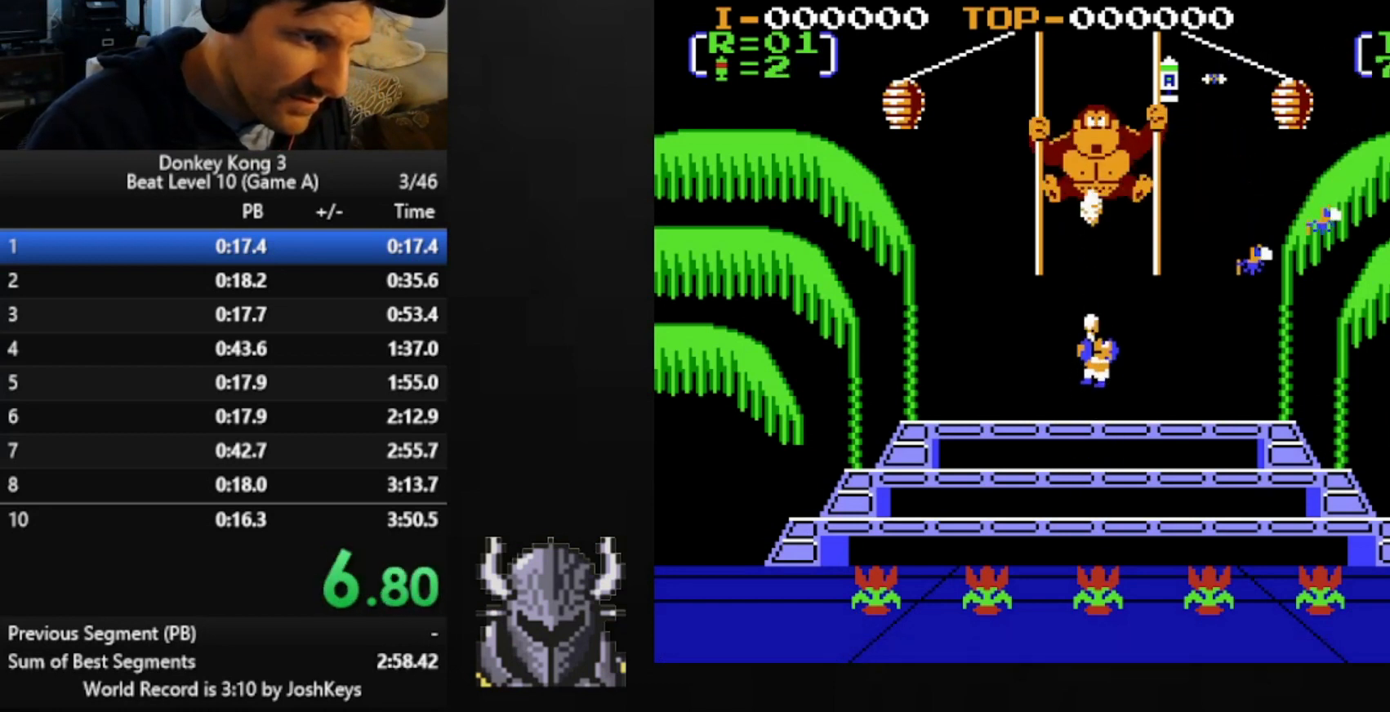
{"buttons": ["A", "B", "DPAD_RIGHT"], "events": [[40, "A", "up"], [80, "B", "down"], [120, "A", "down"], [200, "A", "up"], [200, "B", "up"], [280, "B", "down"], [320, "A", "down"], [360, "B", "up"], [400, "A", "up"], [440, "B", "down"], [480, "DPAD_RIGHT", "down"], [520, "A", "down"], [520, "DPAD_UP", "up"]]}
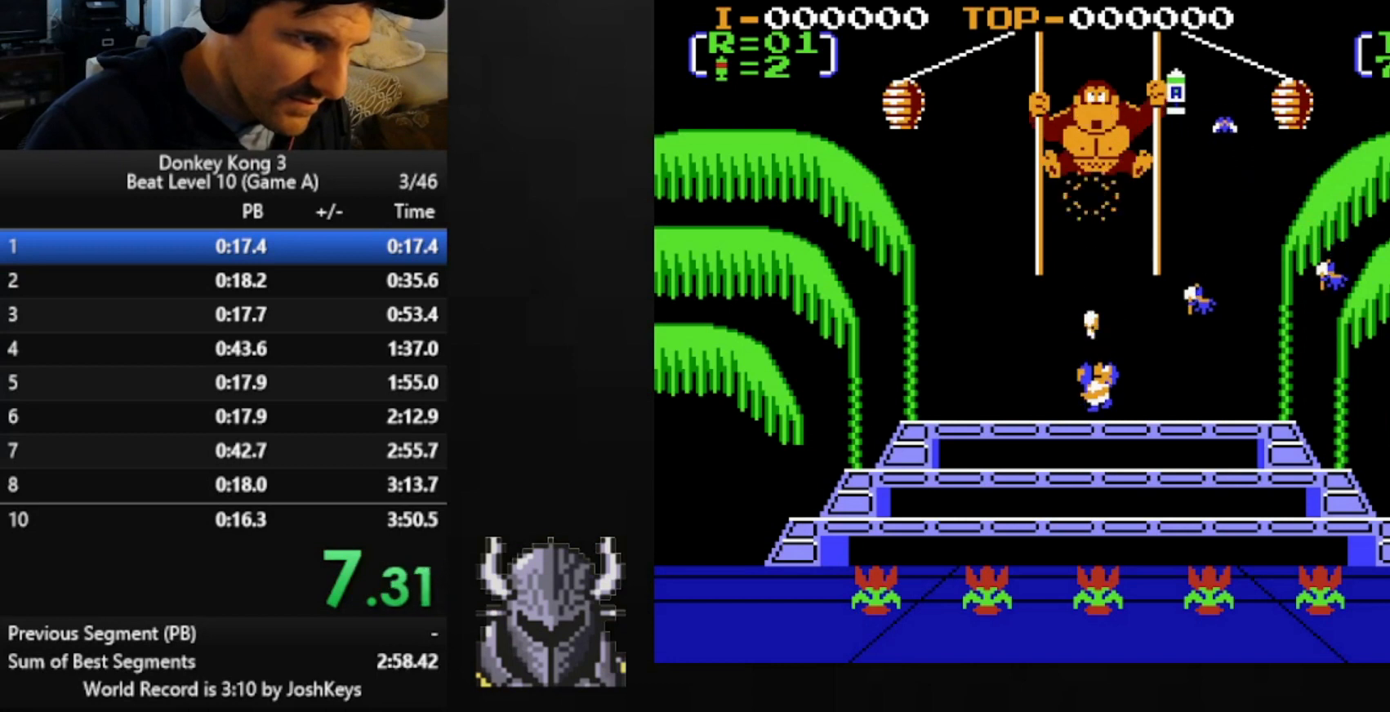
{"buttons": ["A", "DPAD_RIGHT"], "events": [[40, "B", "up"], [80, "A", "up"], [120, "B", "down"], [160, "A", "down"], [240, "B", "up"], [280, "A", "up"], [360, "B", "down"], [400, "A", "down"], [480, "B", "up"]]}
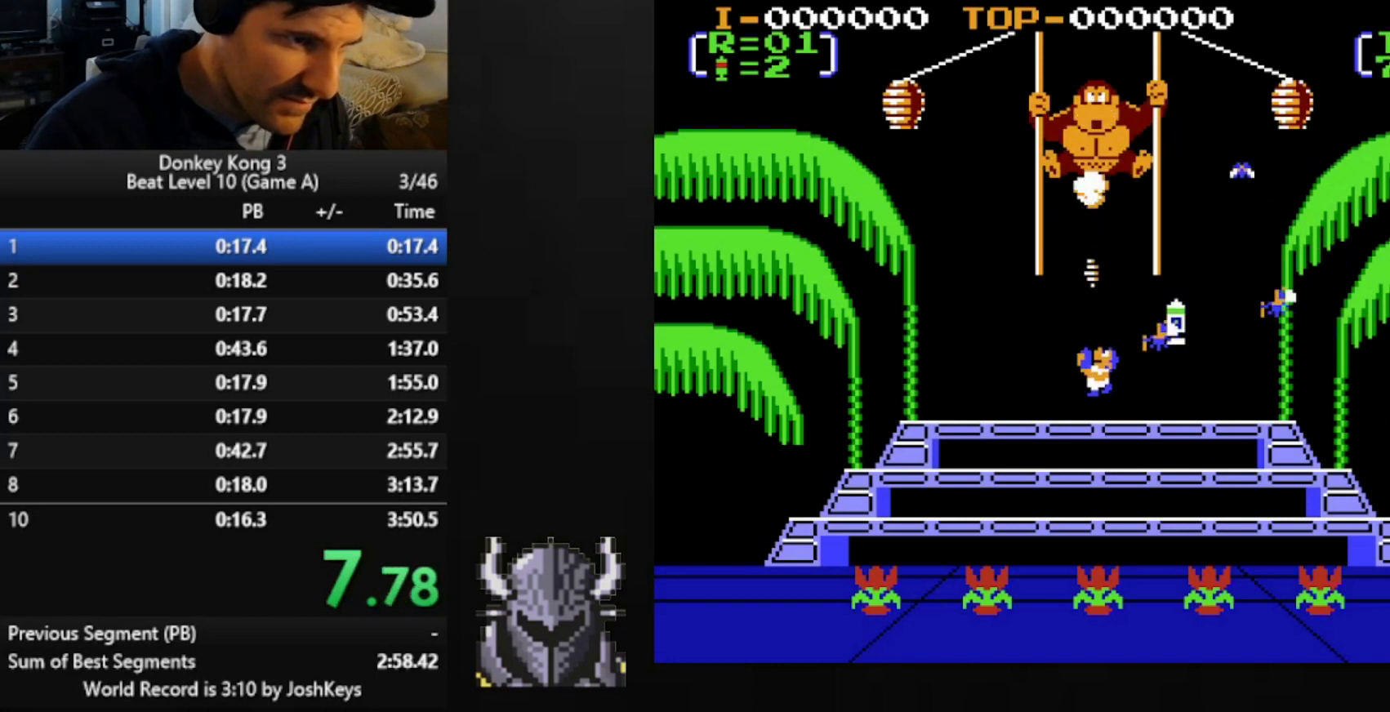
{"buttons": ["A", "B", "DPAD_DOWN", "DPAD_RIGHT"], "events": [[40, "A", "up"], [120, "B", "down"], [160, "A", "down"], [240, "A", "up"], [240, "B", "up"], [280, "B", "down"], [280, "DPAD_DOWN", "down"], [320, "A", "down"], [440, "B", "up"], [480, "B", "down"]]}
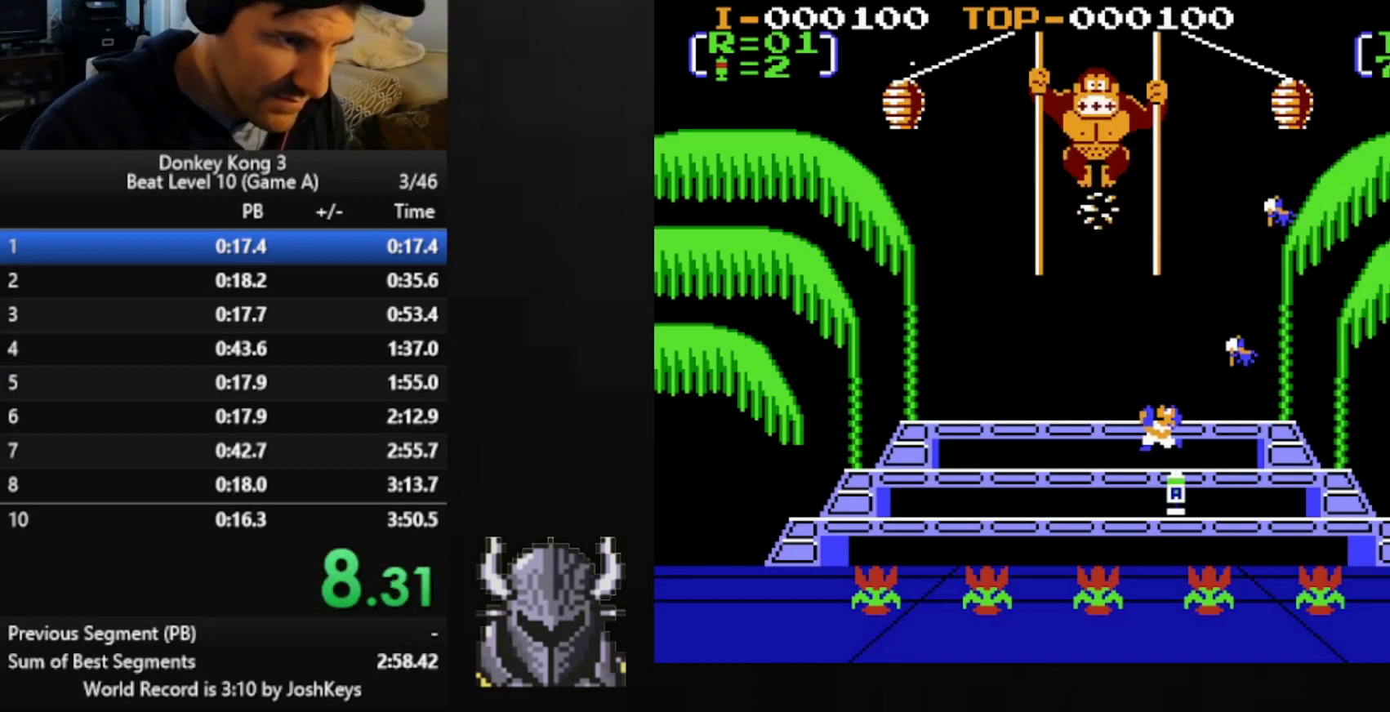
{"buttons": ["DPAD_LEFT"], "events": [[80, "A", "up"], [80, "B", "up"], [120, "B", "down"], [160, "A", "down"], [280, "A", "up"], [280, "B", "up"], [360, "DPAD_RIGHT", "up"], [400, "B", "down"], [440, "A", "down"], [440, "DPAD_DOWN", "up"], [440, "DPAD_LEFT", "down"], [480, "A", "up"], [480, "B", "up"]]}
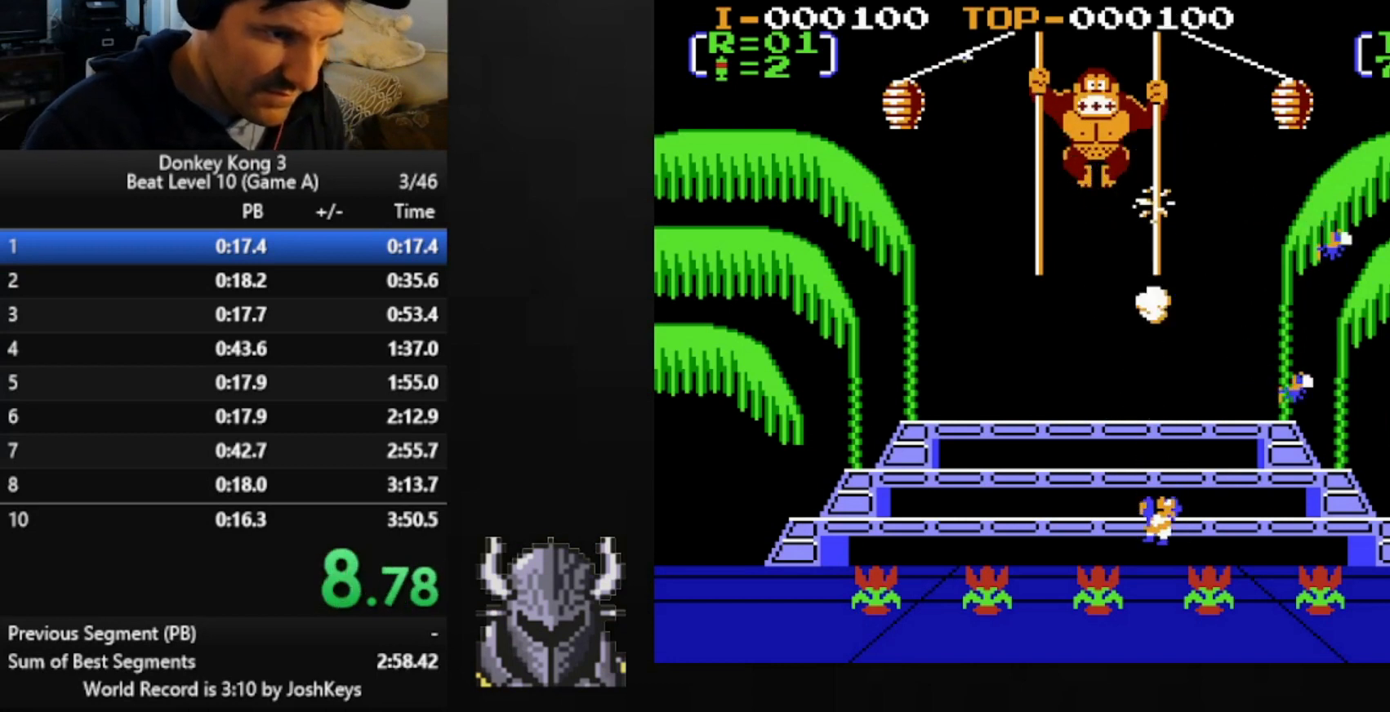
{"buttons": ["A", "DPAD_UP"], "events": [[280, "B", "down"], [280, "DPAD_UP", "down"], [320, "A", "down"], [360, "DPAD_LEFT", "up"], [400, "A", "up"], [440, "B", "up"], [480, "A", "down"], [480, "B", "down"], [520, "B", "up"]]}
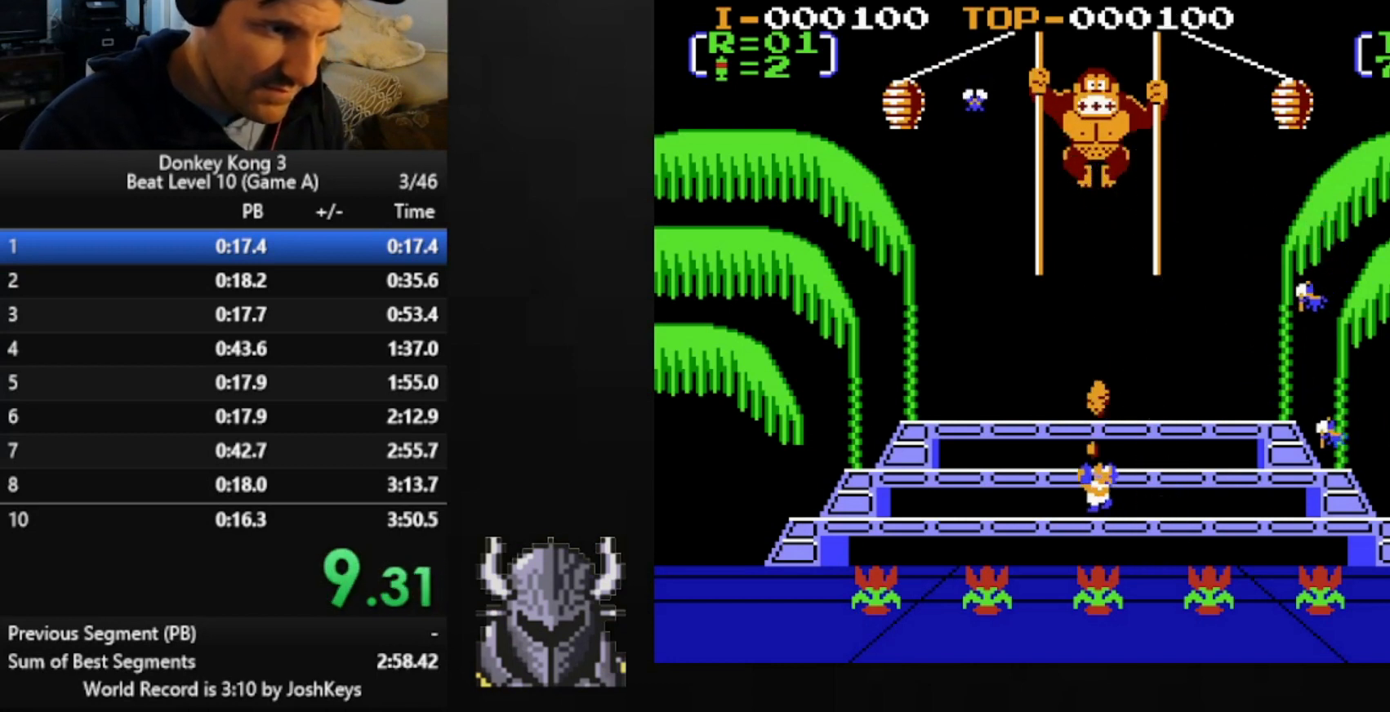
{"buttons": ["B", "DPAD_UP"], "events": [[40, "A", "up"], [120, "B", "down"], [240, "B", "up"], [320, "B", "down"], [360, "A", "down"], [400, "B", "up"], [440, "A", "up"], [480, "B", "down"]]}
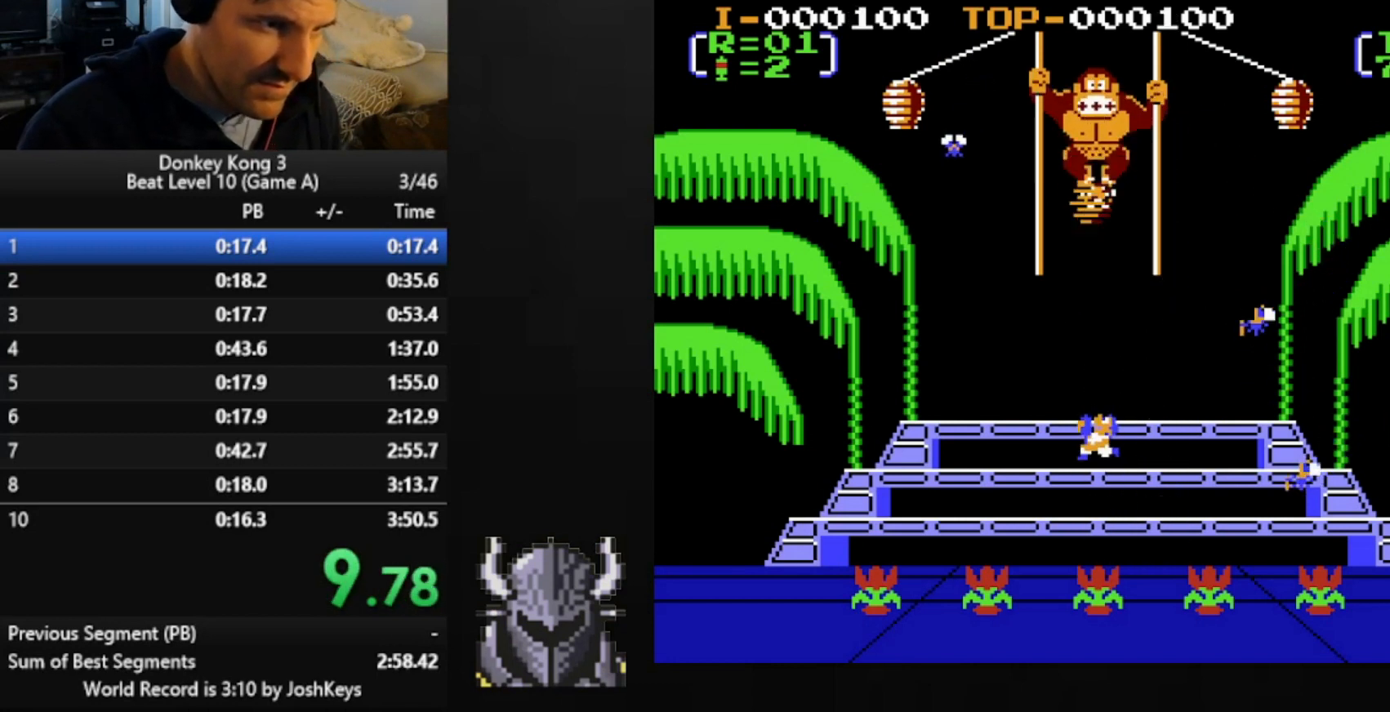
{"buttons": ["DPAD_UP"], "events": [[40, "A", "down"], [120, "B", "up"], [160, "A", "up"], [200, "B", "down"], [240, "A", "down"], [320, "B", "up"], [360, "A", "up"], [400, "B", "down"], [440, "A", "down"], [480, "B", "up"], [520, "A", "up"]]}
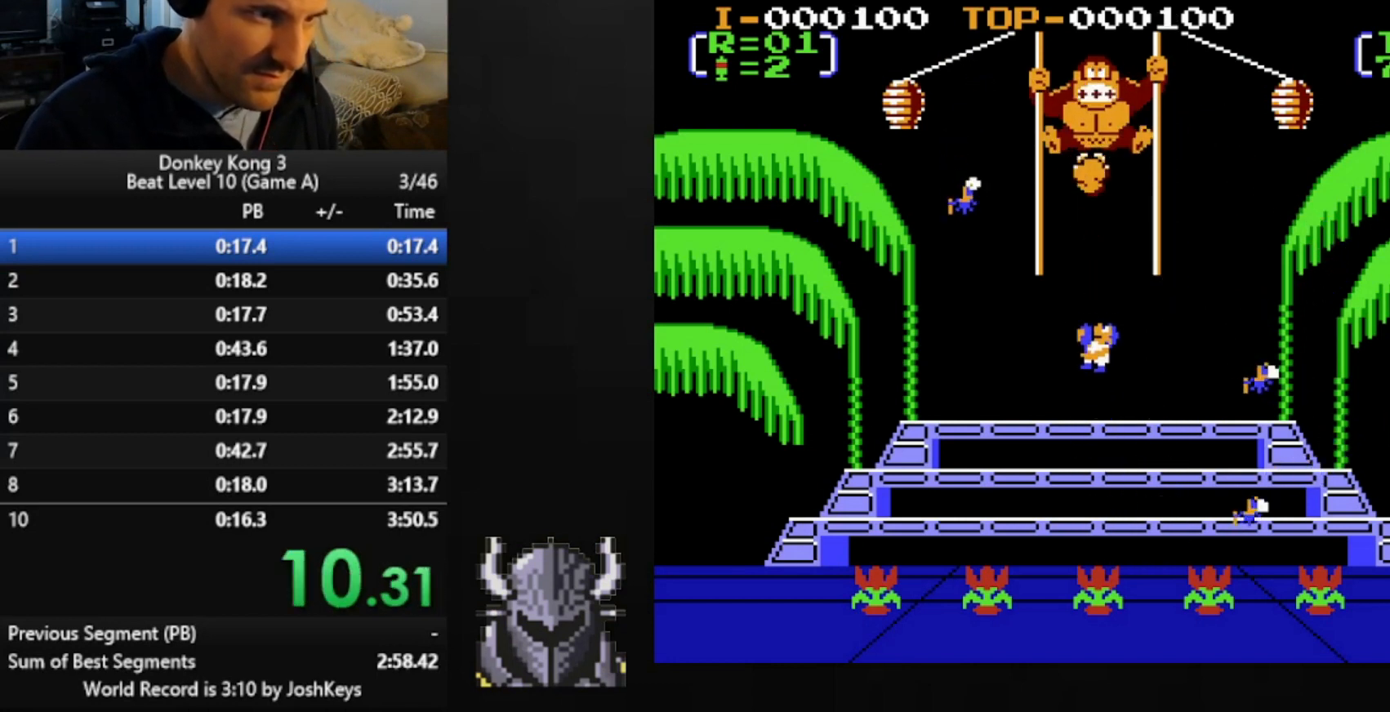
{"buttons": ["A", "B", "DPAD_UP"], "events": [[40, "B", "down"], [120, "A", "down"], [200, "A", "up"], [200, "B", "up"], [240, "B", "down"], [280, "A", "down"], [360, "A", "up"], [360, "B", "up"], [440, "B", "down"], [480, "A", "down"]]}
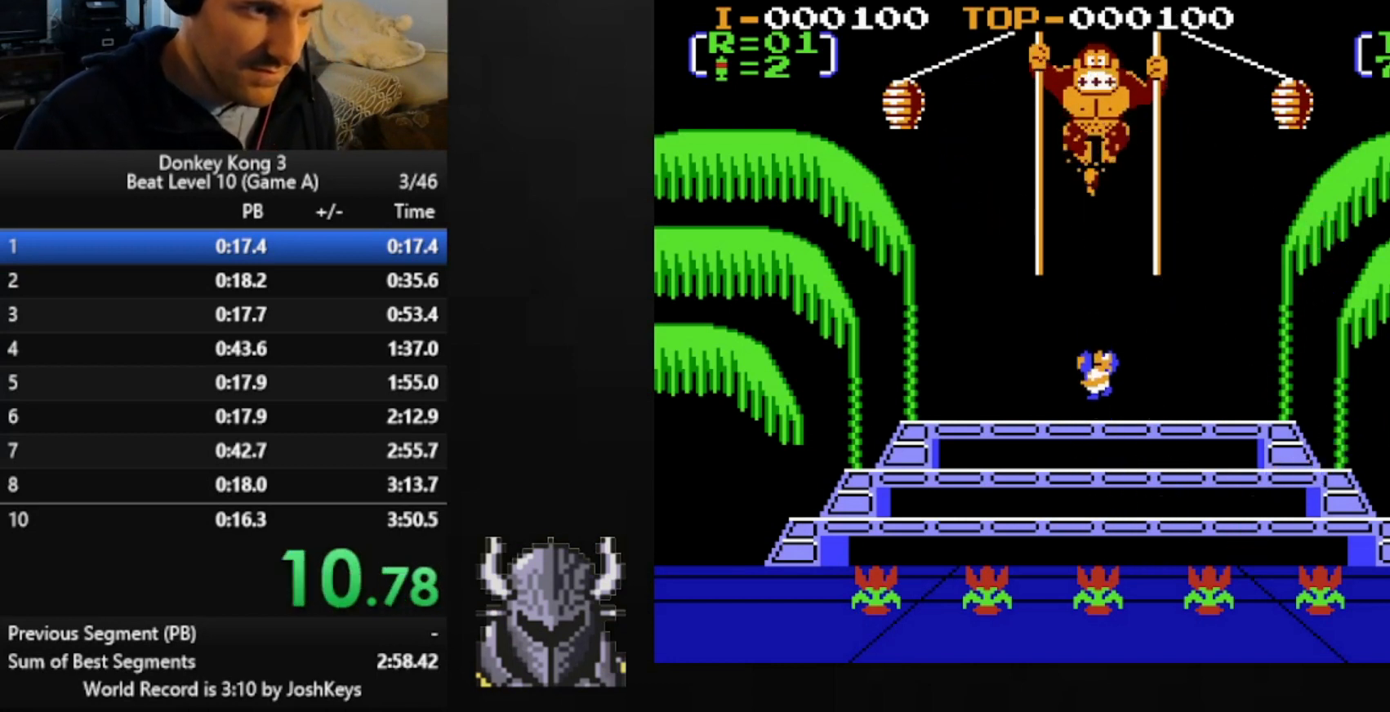
{"buttons": [], "events": [[40, "B", "up"], [80, "A", "up"], [120, "B", "down"], [160, "A", "down"], [240, "B", "up"], [280, "A", "up"], [360, "DPAD_UP", "up"]]}